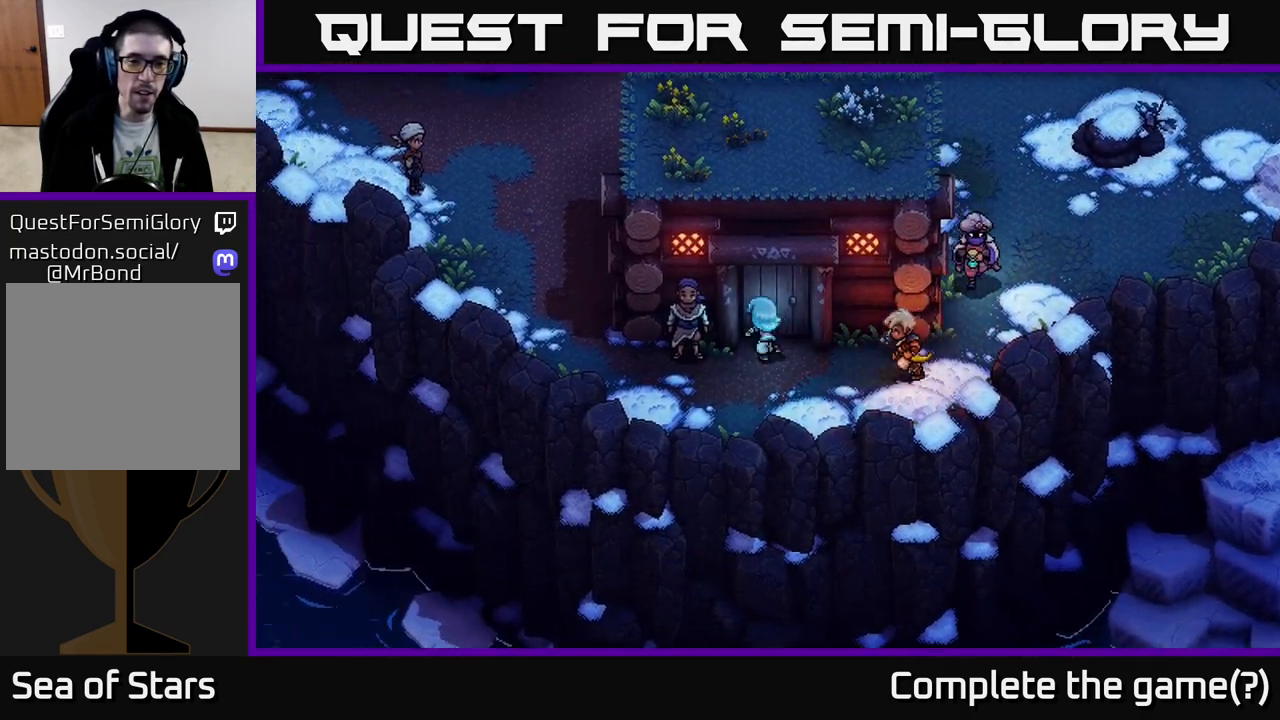
Gameplay with a controller (Xbox layout); each line is a JSON object with the inputs held at the frame after it. "events" lists button and stick changes between this image and that frame as [ms after this image, input, new state], when the widget could be followed in between.
{"buttons": ["A"], "left_stick": "center", "right_stick": "center", "events": [[50, "left_stick", "left"], [83, "A", "down"], [167, "left_stick", "center"], [283, "A", "up"], [433, "A", "down"]]}
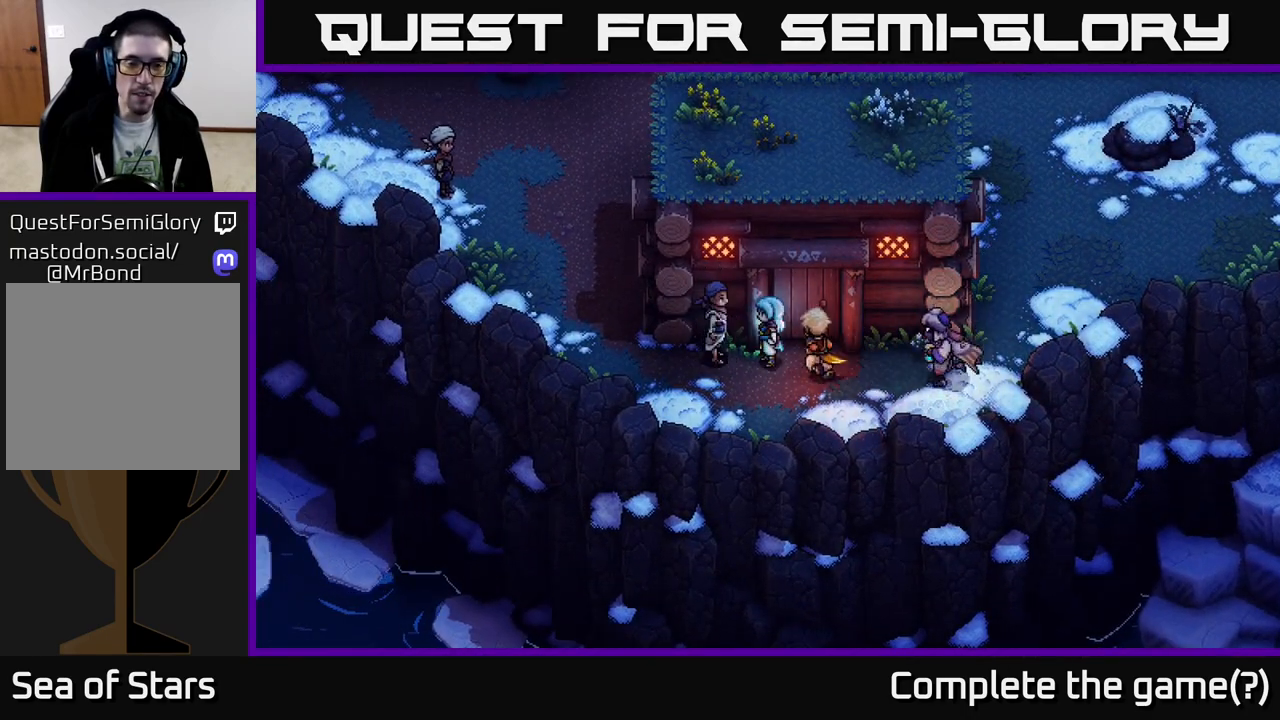
{"buttons": ["A"], "left_stick": "center", "right_stick": "center", "events": [[133, "A", "up"], [417, "A", "down"]]}
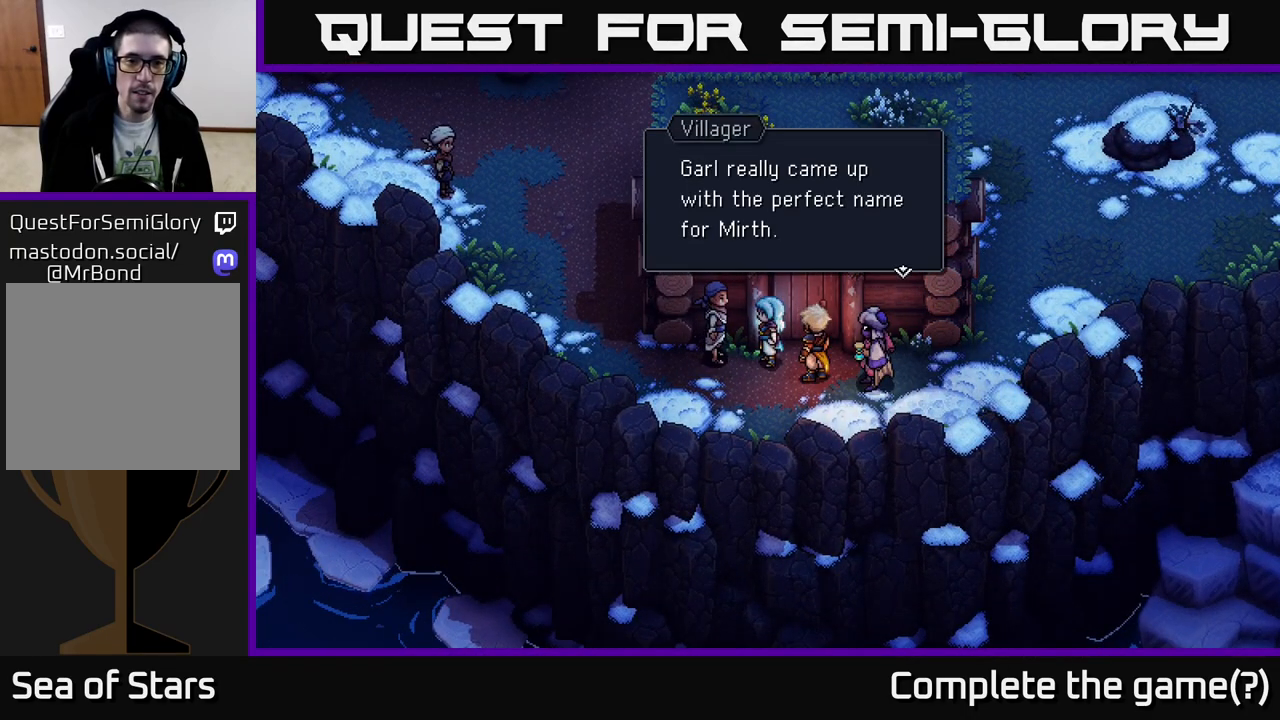
{"buttons": [], "left_stick": "center", "right_stick": "center", "events": [[50, "A", "up"]]}
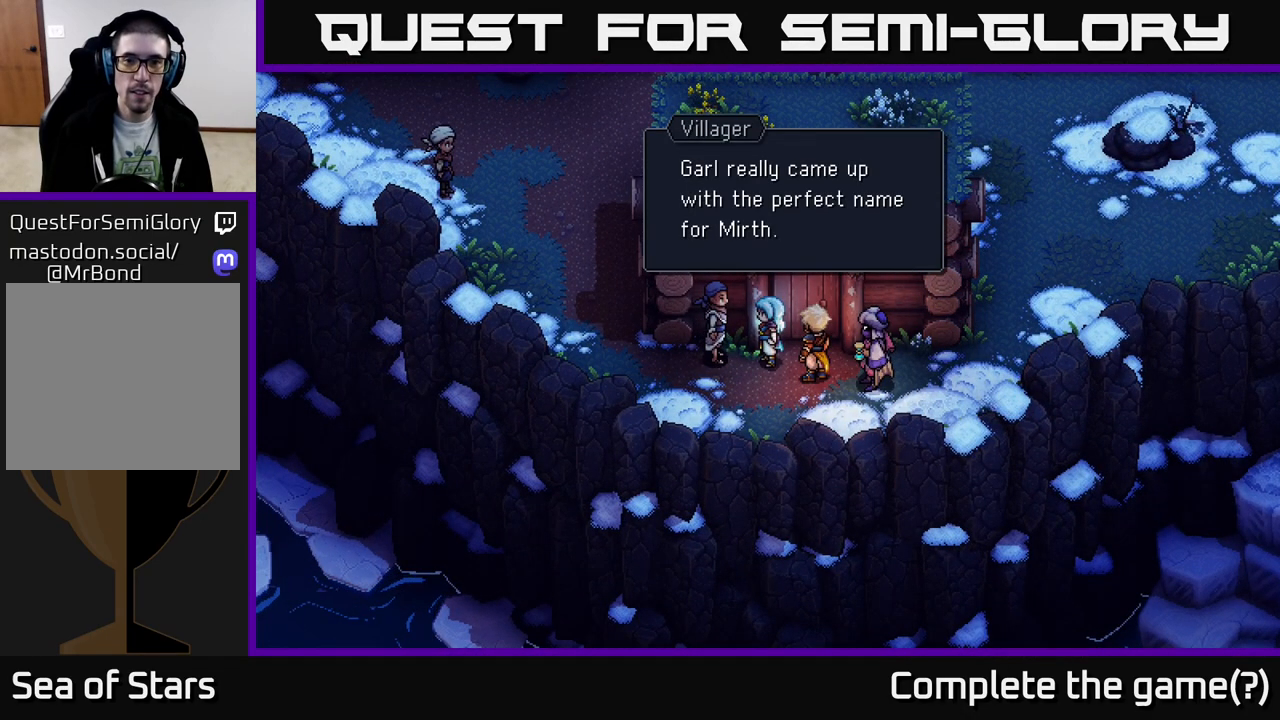
{"buttons": [], "left_stick": "center", "right_stick": "center", "events": [[333, "A", "down"], [483, "A", "up"]]}
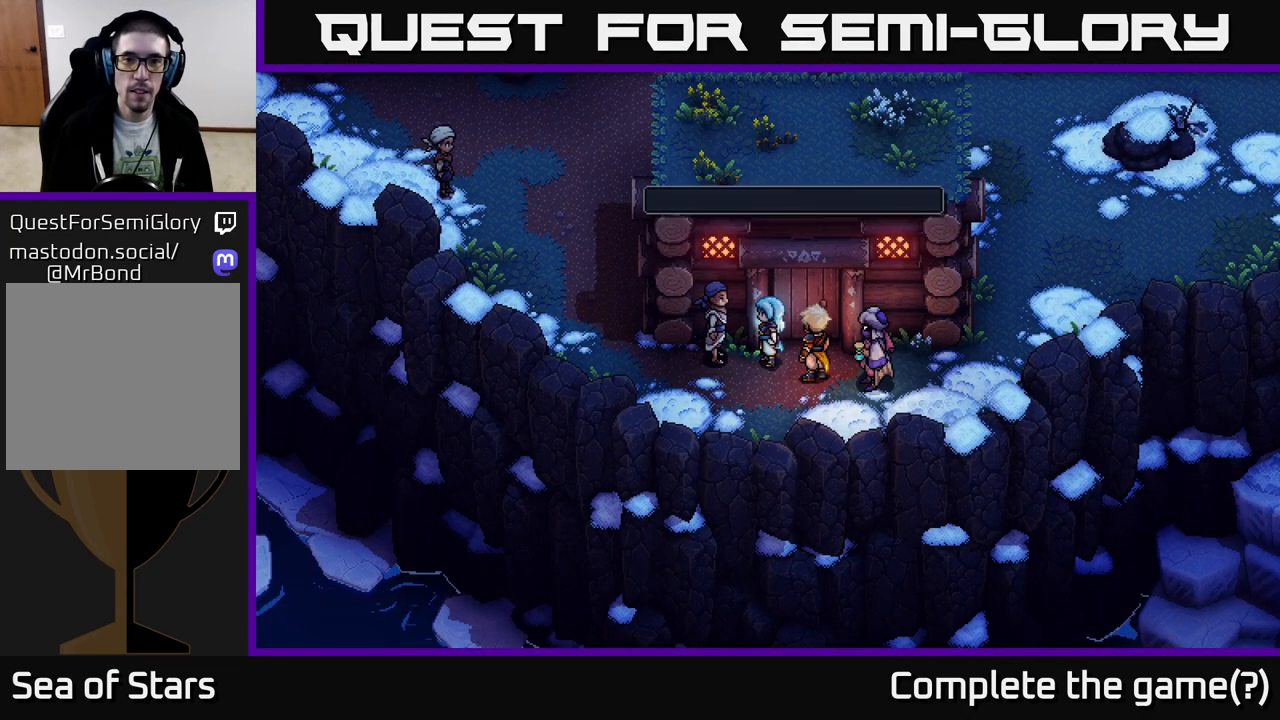
{"buttons": [], "left_stick": "up", "right_stick": "center", "events": [[17, "left_stick", "right"], [133, "left_stick", "up-right"], [483, "left_stick", "up"]]}
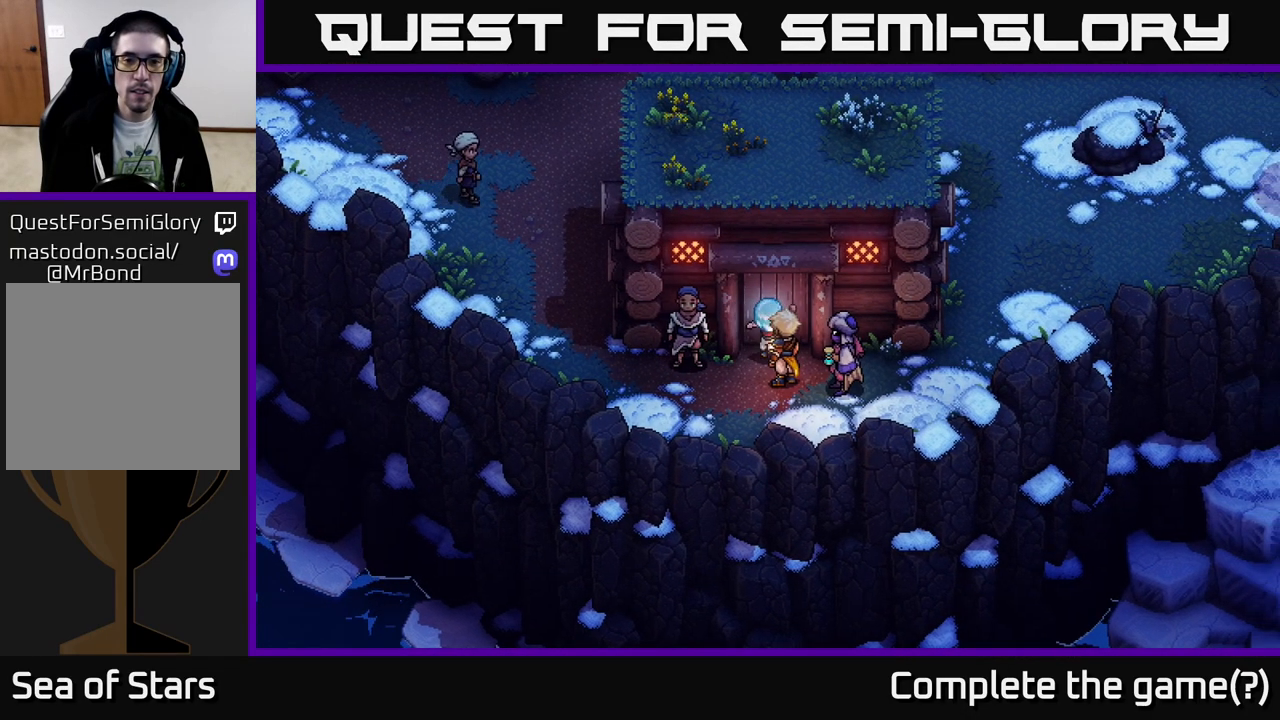
{"buttons": ["A"], "left_stick": "up-right", "right_stick": "center", "events": [[33, "A", "down"], [183, "A", "up"], [367, "left_stick", "up-right"], [500, "A", "down"]]}
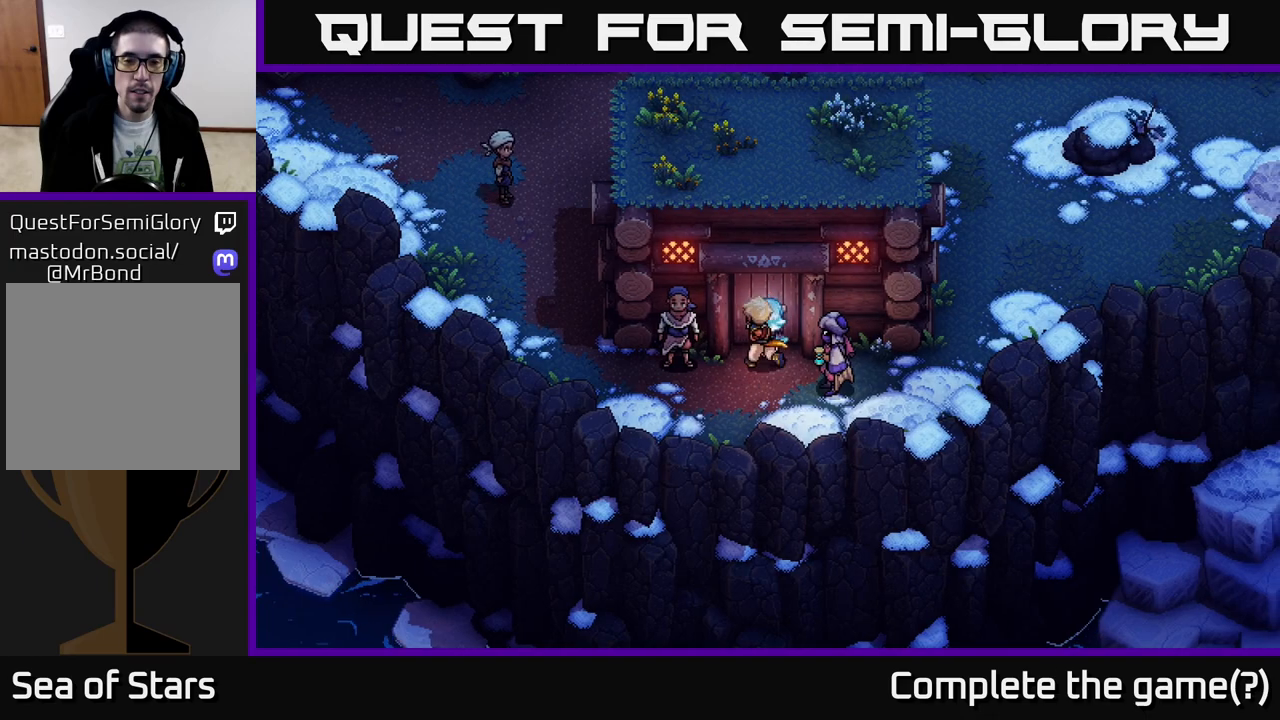
{"buttons": [], "left_stick": "left", "right_stick": "center", "events": [[100, "A", "up"], [100, "left_stick", "down-left"], [317, "left_stick", "left"]]}
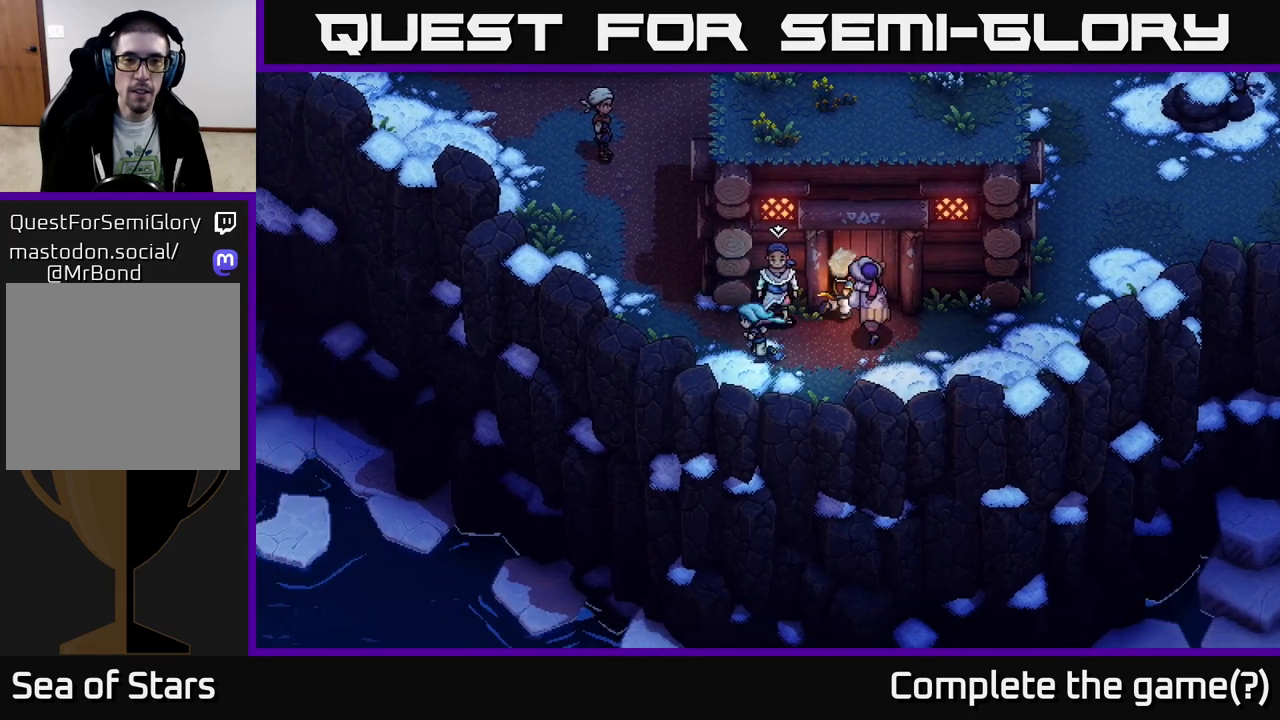
{"buttons": [], "left_stick": "up", "right_stick": "center", "events": [[50, "left_stick", "up-left"], [467, "left_stick", "up"]]}
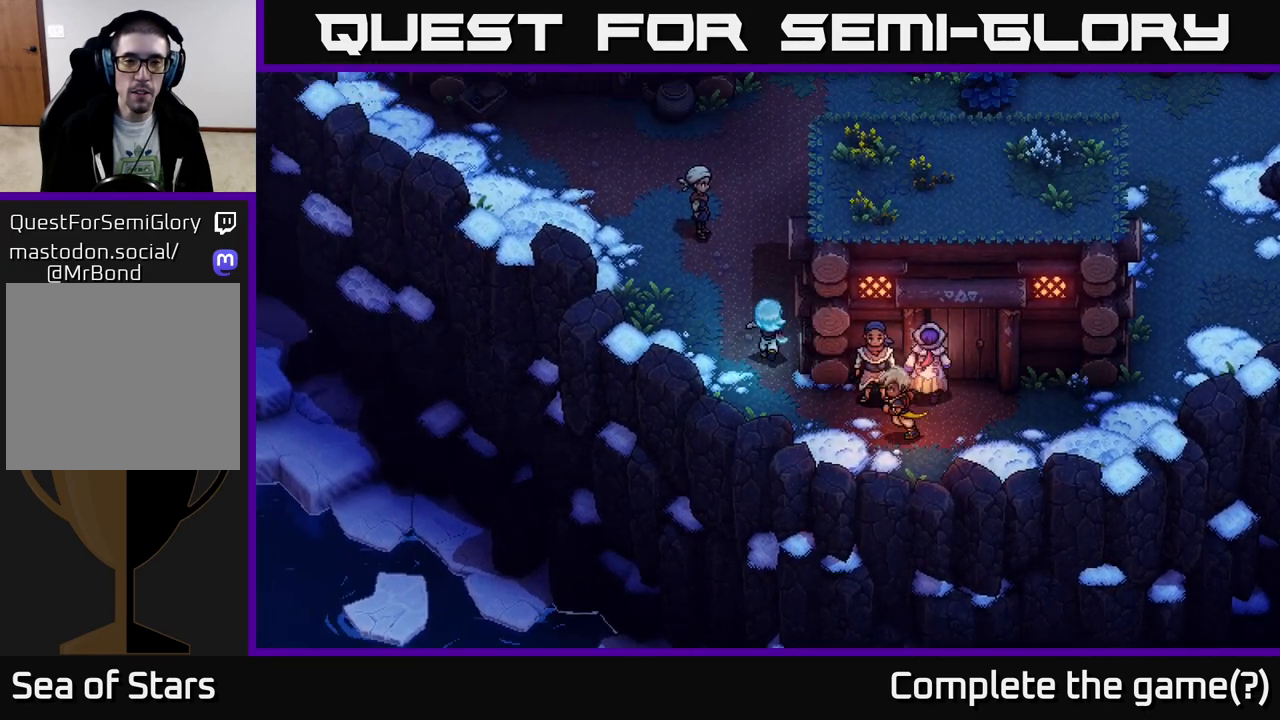
{"buttons": [], "left_stick": "up-left", "right_stick": "center", "events": [[400, "left_stick", "up-left"]]}
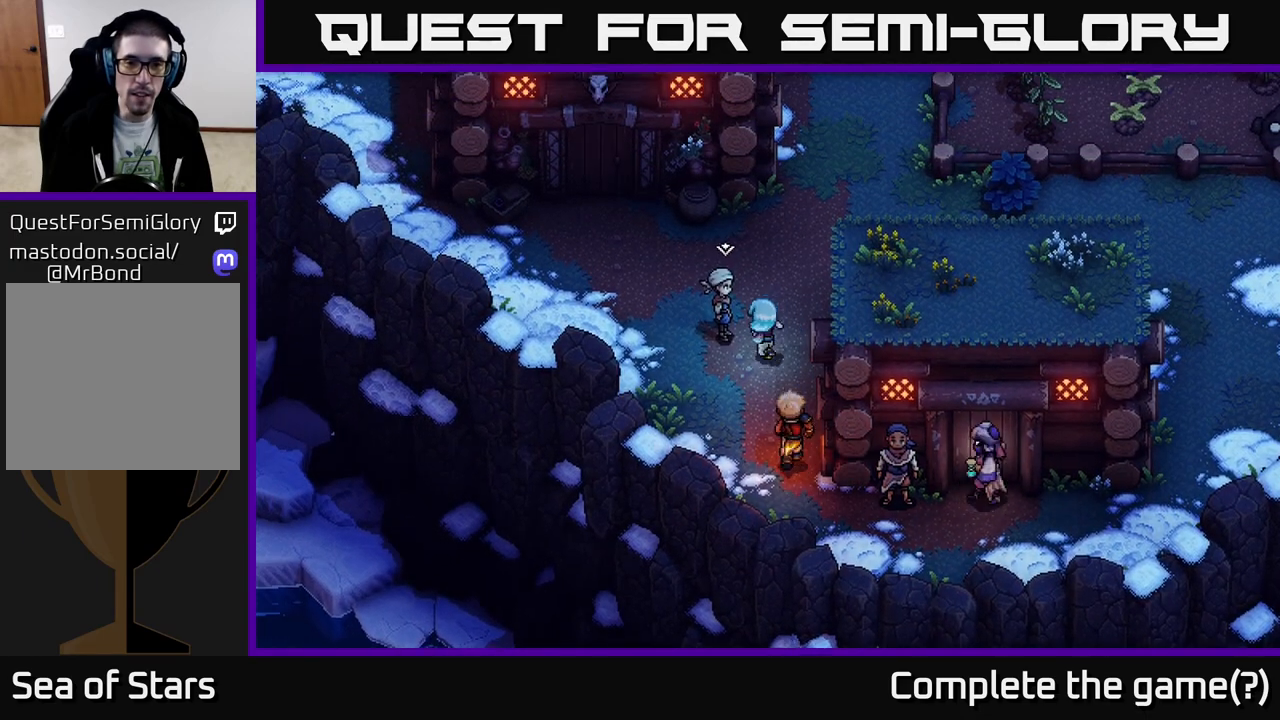
{"buttons": [], "left_stick": "center", "right_stick": "center", "events": [[33, "A", "down"], [183, "left_stick", "center"], [217, "A", "up"]]}
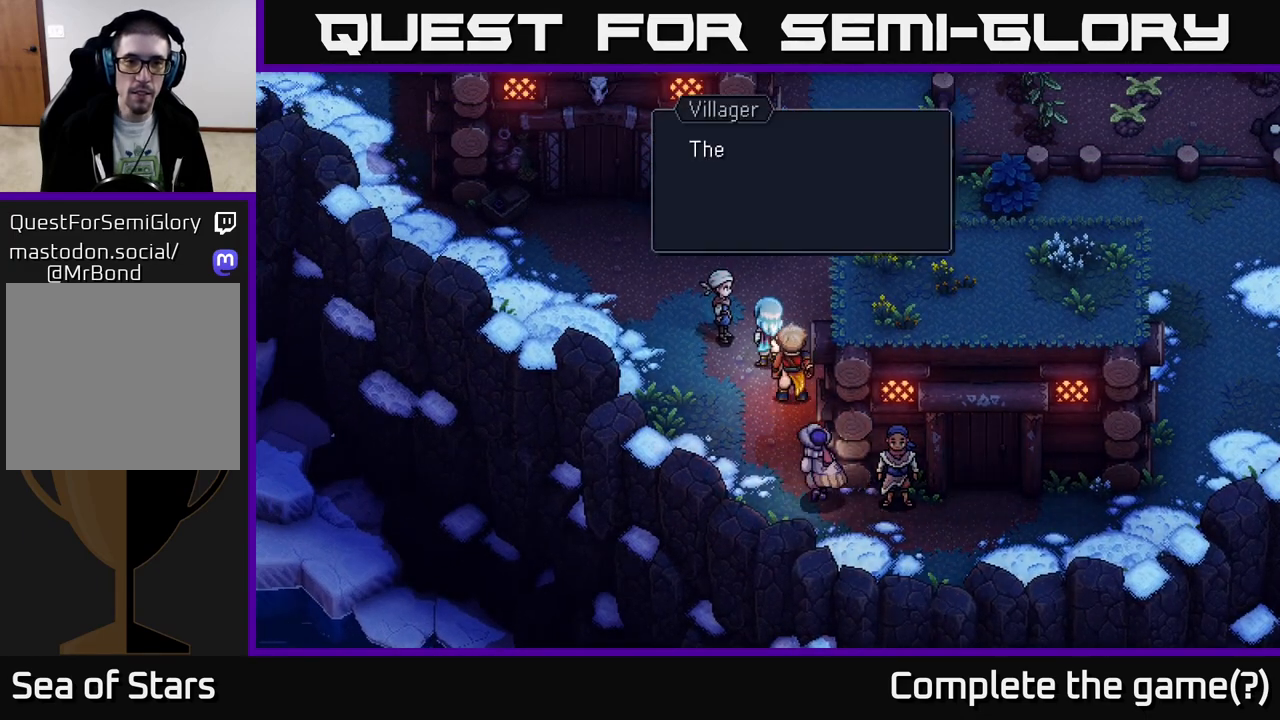
{"buttons": [], "left_stick": "center", "right_stick": "center", "events": [[117, "A", "down"], [300, "A", "up"]]}
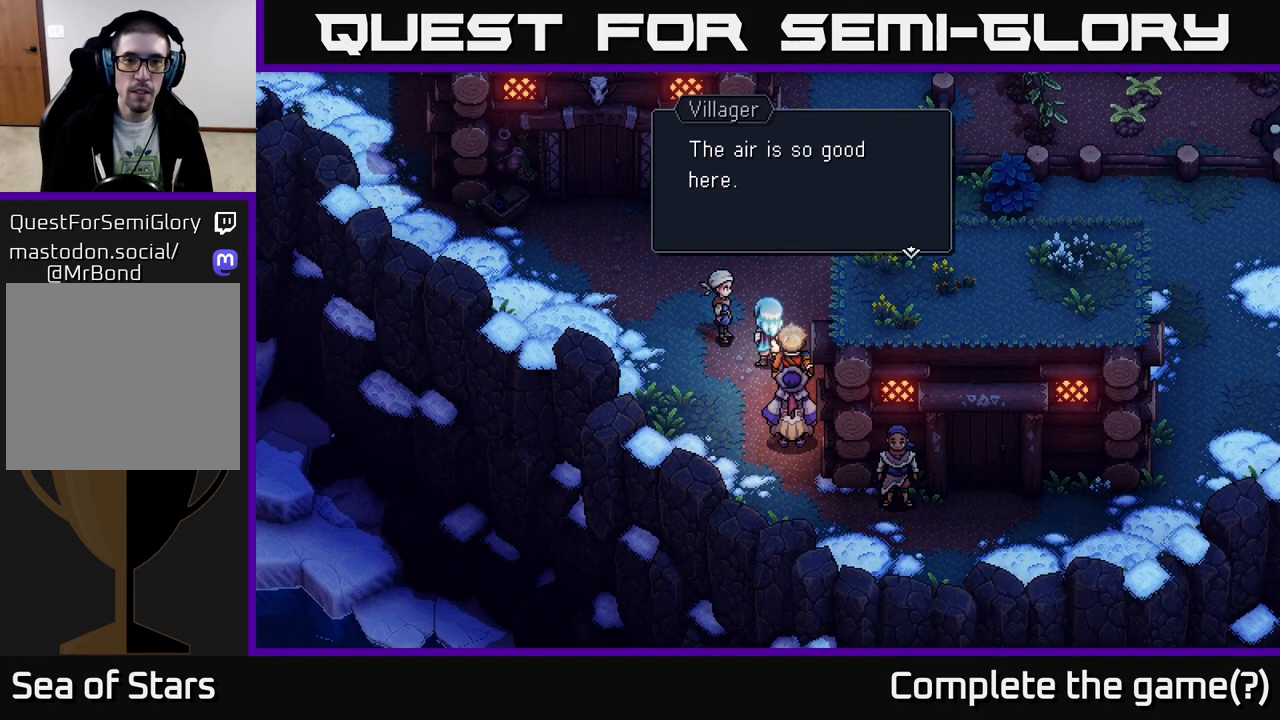
{"buttons": [], "left_stick": "up", "right_stick": "center", "events": [[17, "A", "down"], [100, "left_stick", "up"], [183, "A", "up"]]}
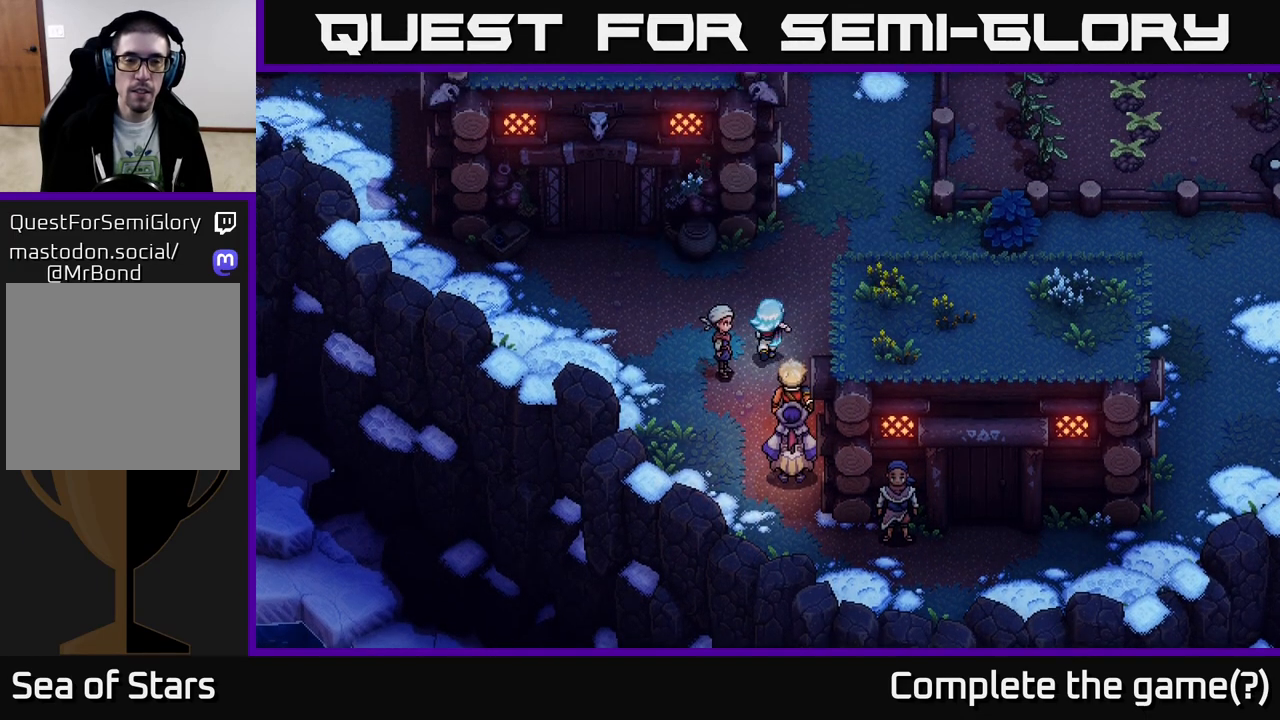
{"buttons": [], "left_stick": "up-left", "right_stick": "center", "events": [[133, "left_stick", "up-left"]]}
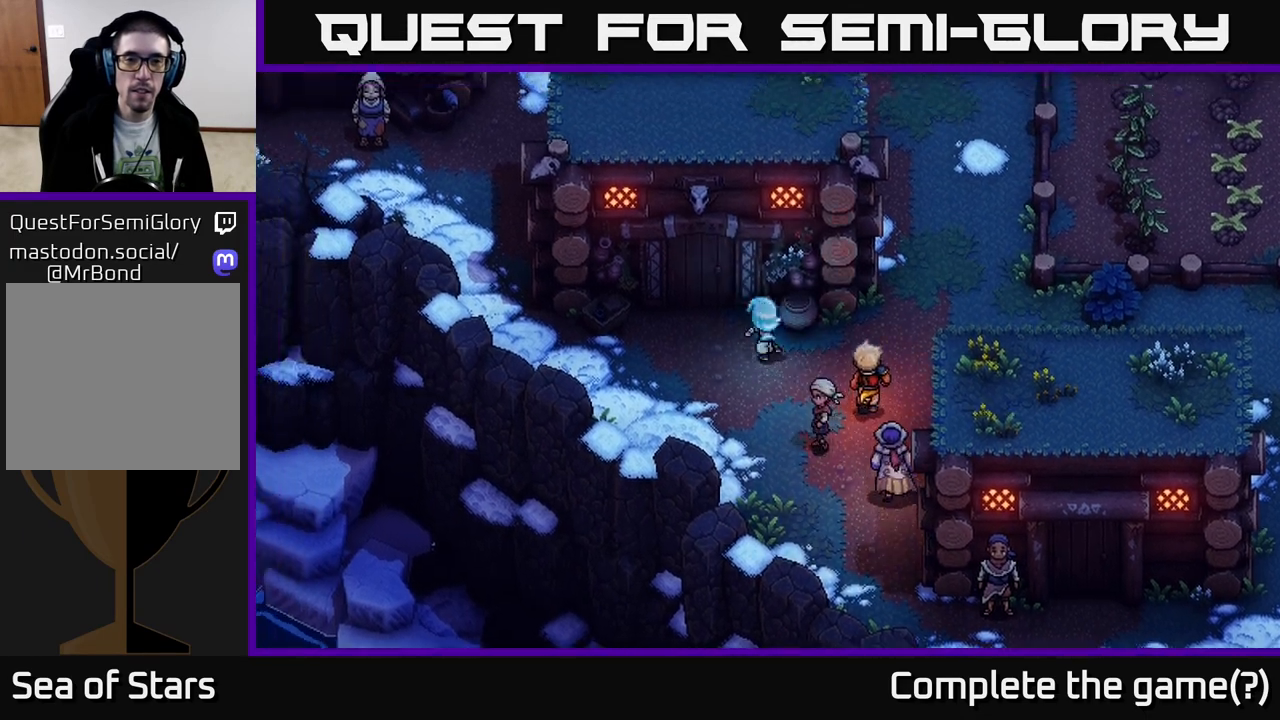
{"buttons": [], "left_stick": "up-left", "right_stick": "center", "events": [[317, "A", "down"], [500, "A", "up"]]}
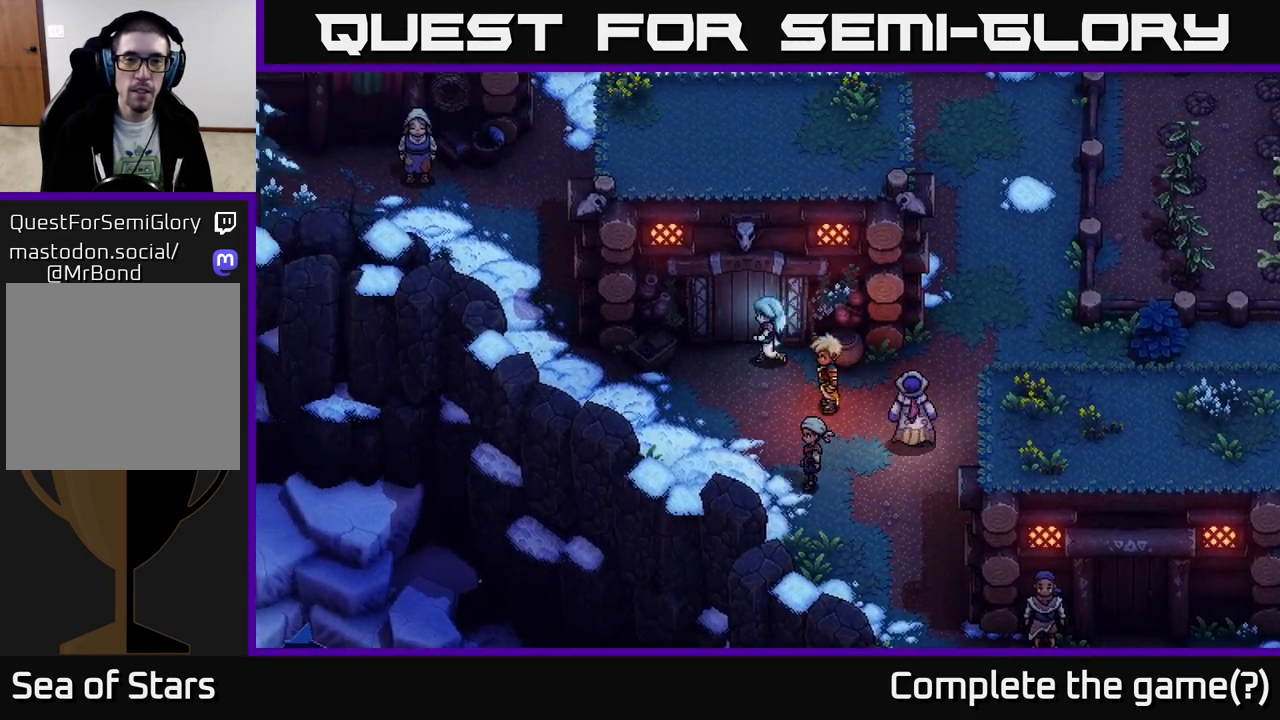
{"buttons": [], "left_stick": "right", "right_stick": "center", "events": [[50, "A", "down"], [150, "left_stick", "up-right"], [183, "A", "up"], [233, "left_stick", "down-right"], [417, "left_stick", "right"]]}
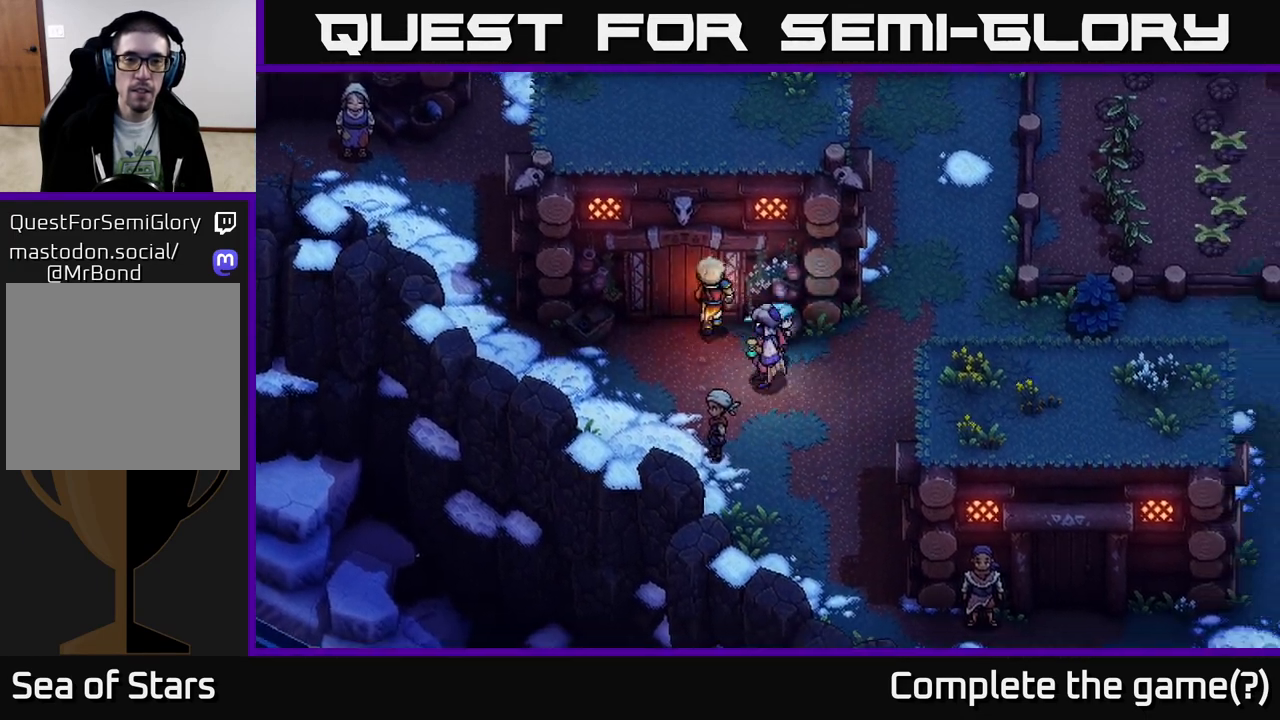
{"buttons": [], "left_stick": "up-right", "right_stick": "center", "events": [[67, "left_stick", "up-right"]]}
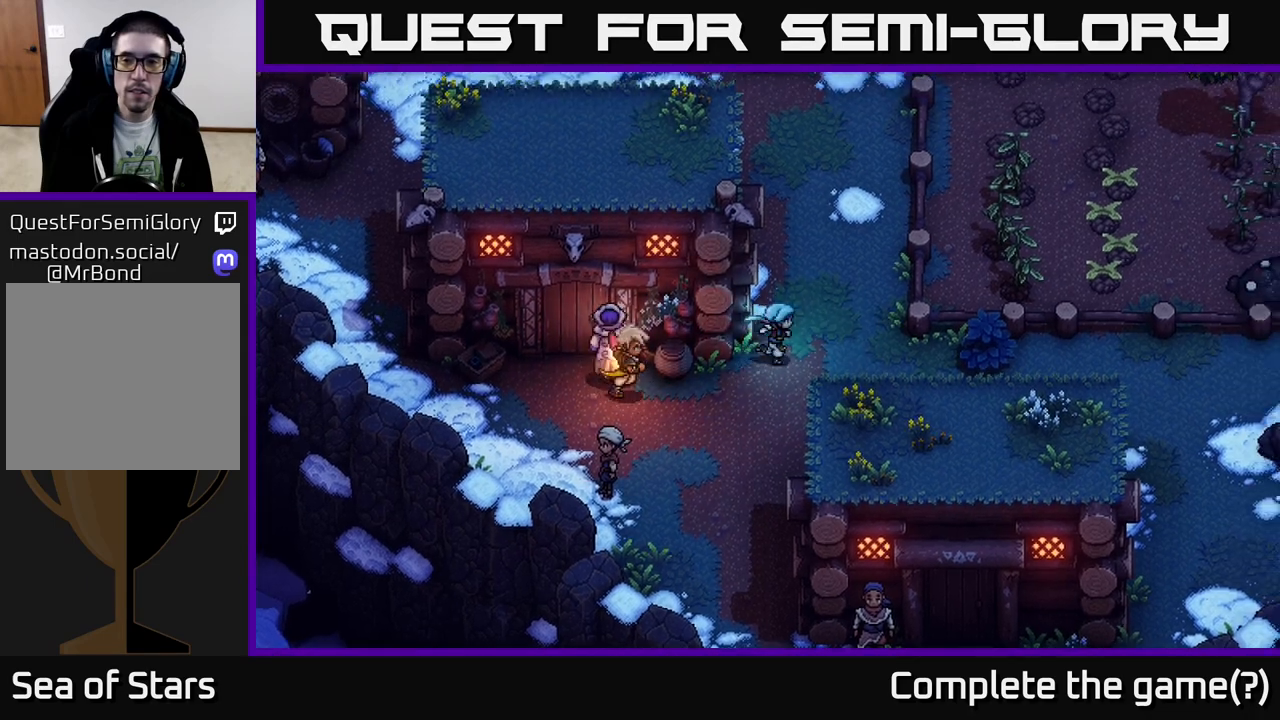
{"buttons": [], "left_stick": "up", "right_stick": "center", "events": [[17, "left_stick", "right"], [483, "left_stick", "up"]]}
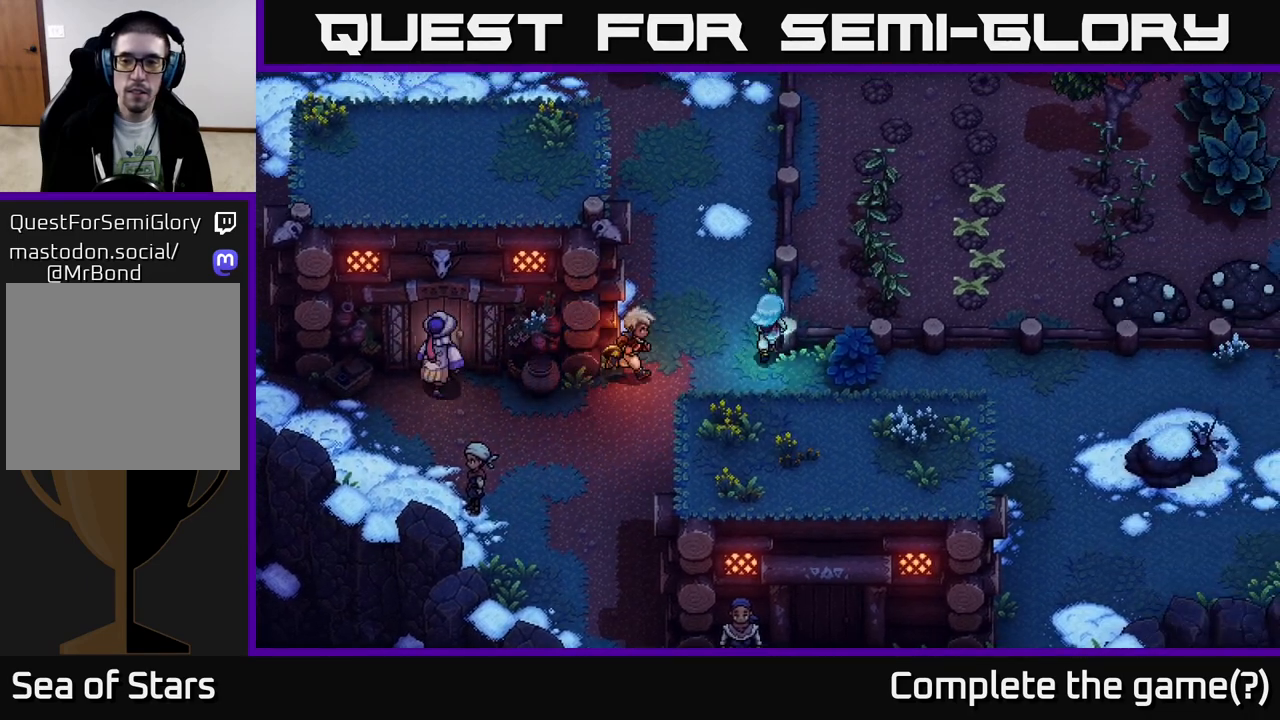
{"buttons": [], "left_stick": "up-left", "right_stick": "center", "events": [[467, "left_stick", "up-left"]]}
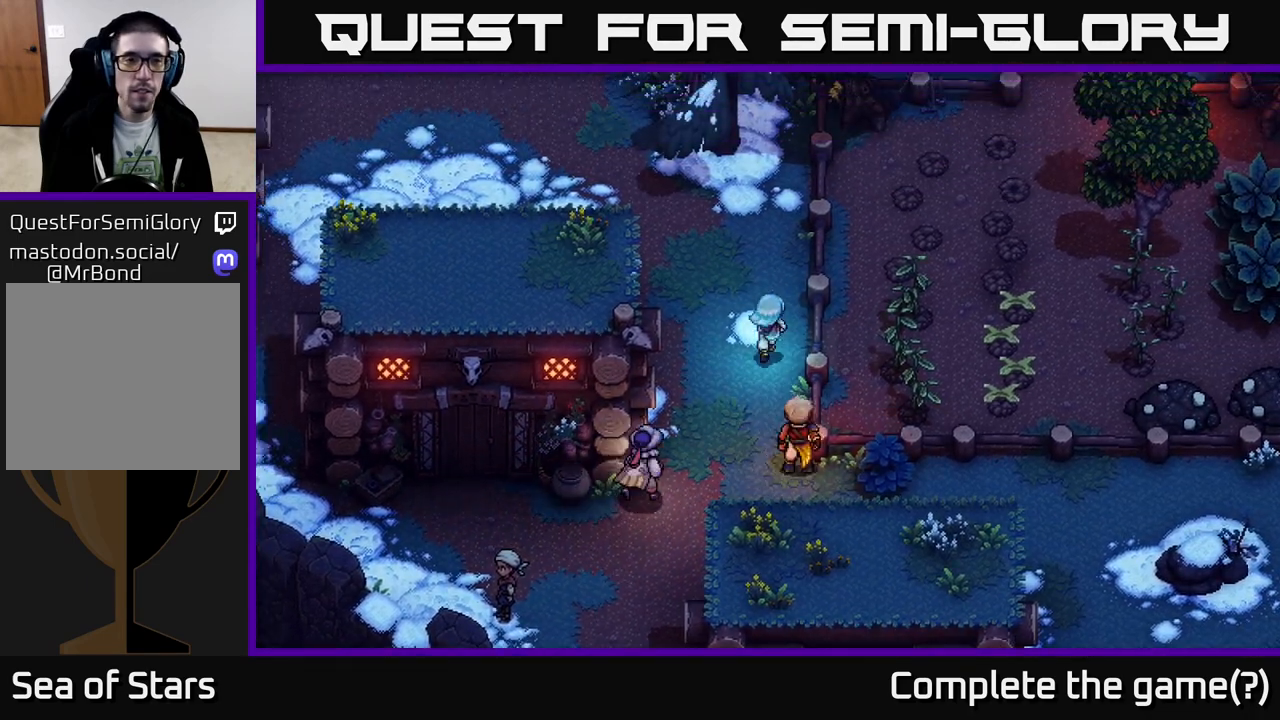
{"buttons": [], "left_stick": "up-left", "right_stick": "center", "events": [[100, "left_stick", "up"], [233, "left_stick", "up-left"]]}
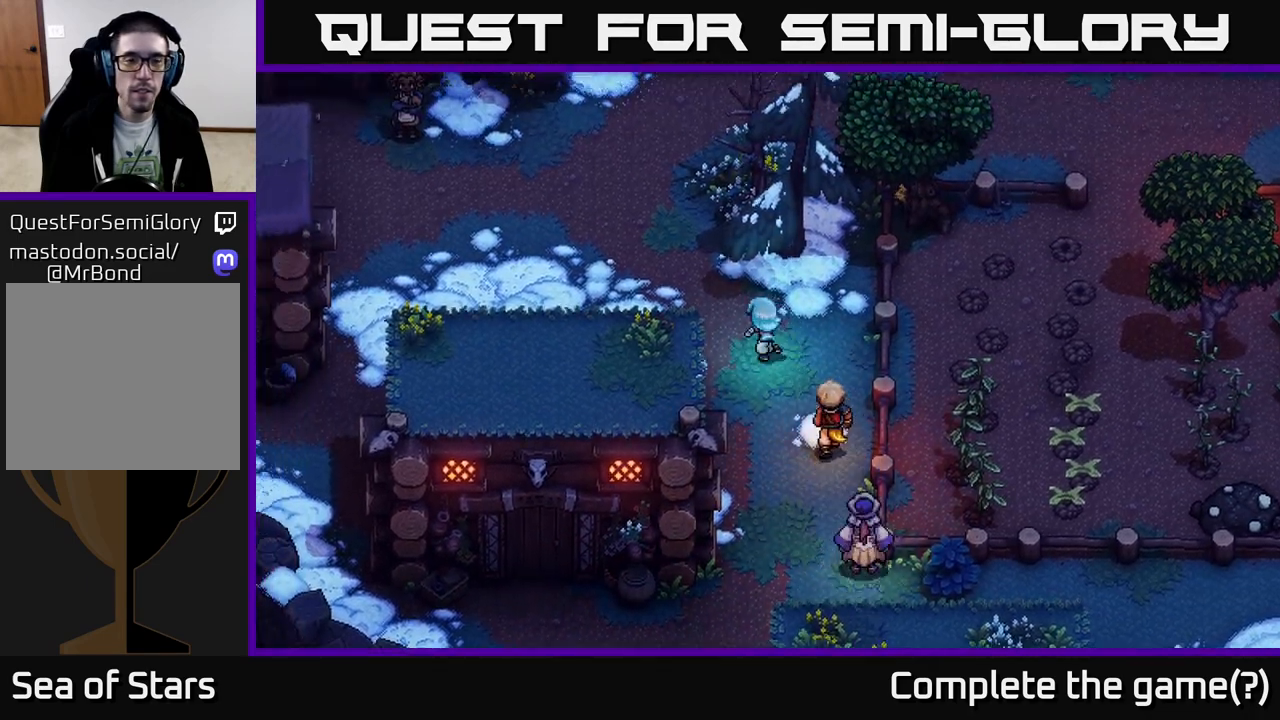
{"buttons": [], "left_stick": "left", "right_stick": "center", "events": [[183, "left_stick", "left"]]}
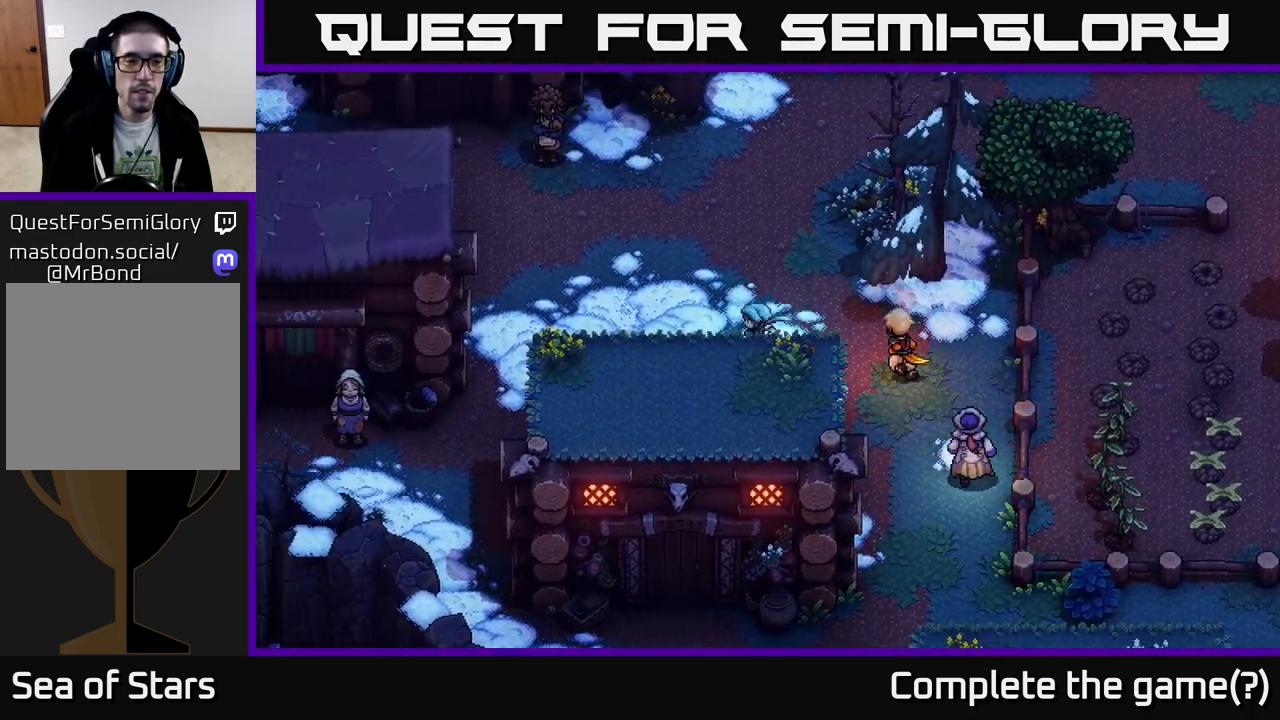
{"buttons": [], "left_stick": "left", "right_stick": "center", "events": []}
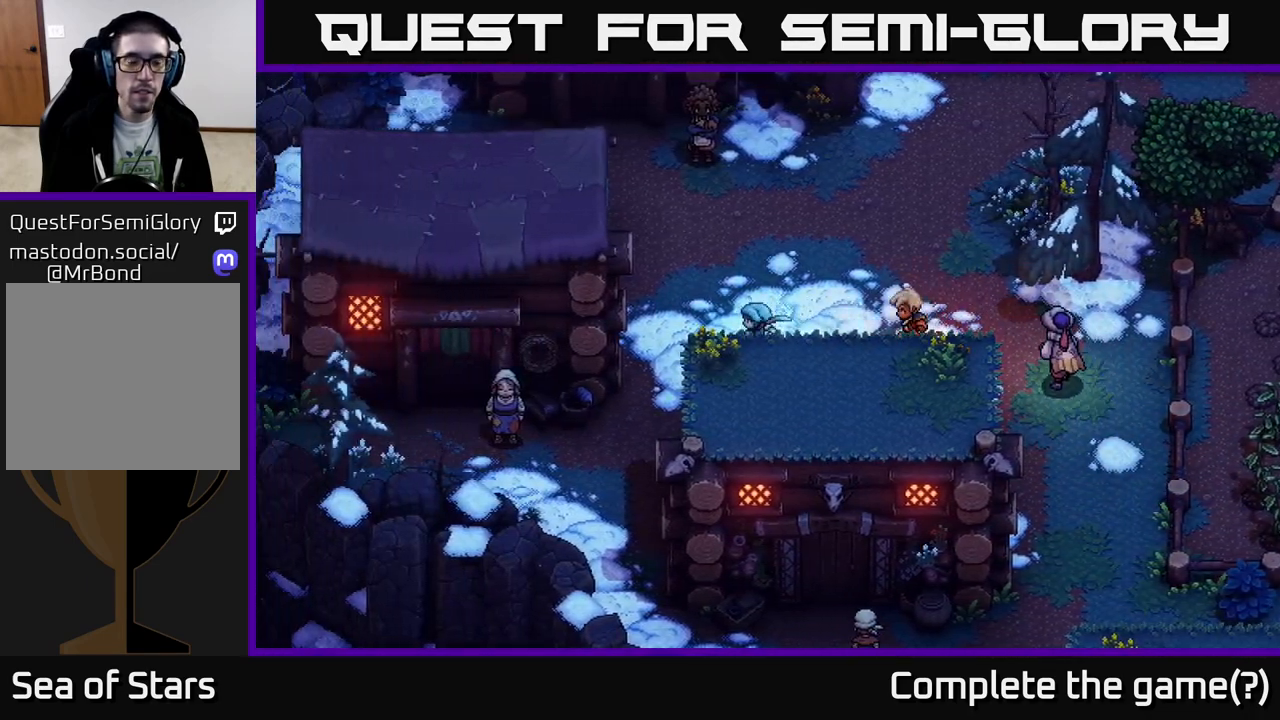
{"buttons": [], "left_stick": "down-left", "right_stick": "center", "events": [[267, "left_stick", "down-left"]]}
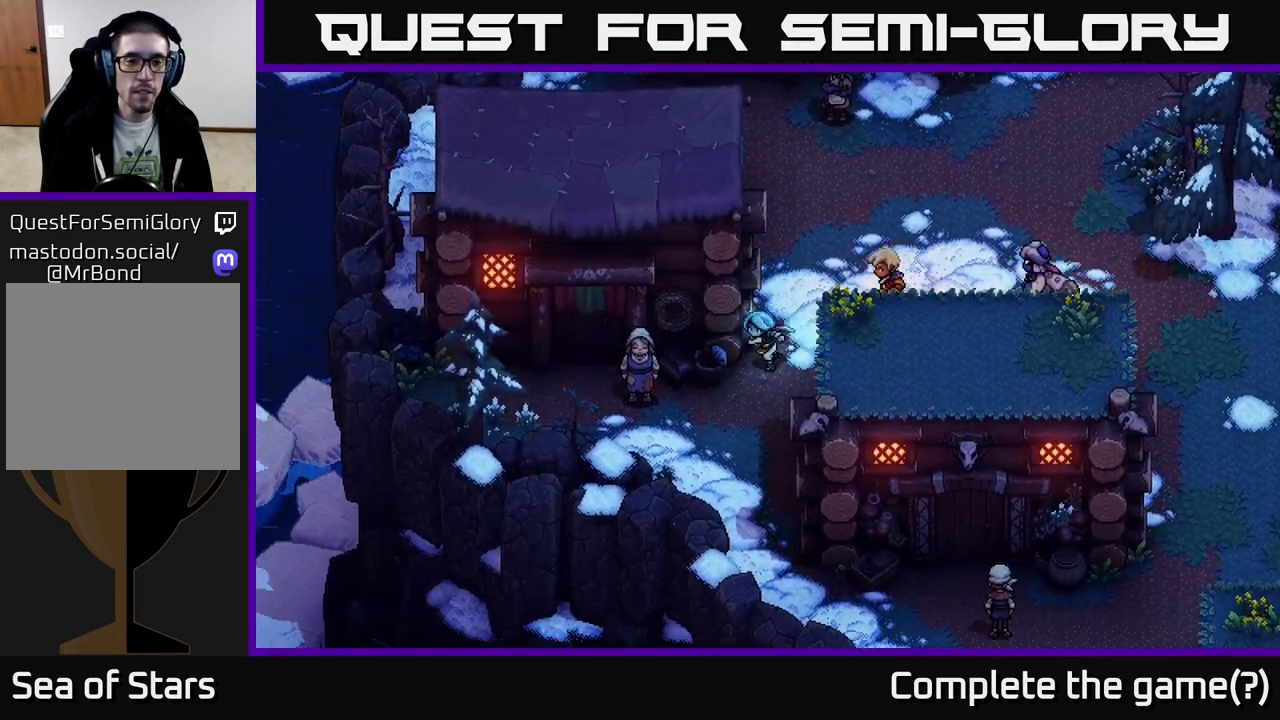
{"buttons": ["A"], "left_stick": "center", "right_stick": "center", "events": [[233, "left_stick", "left"], [367, "A", "down"], [483, "left_stick", "center"]]}
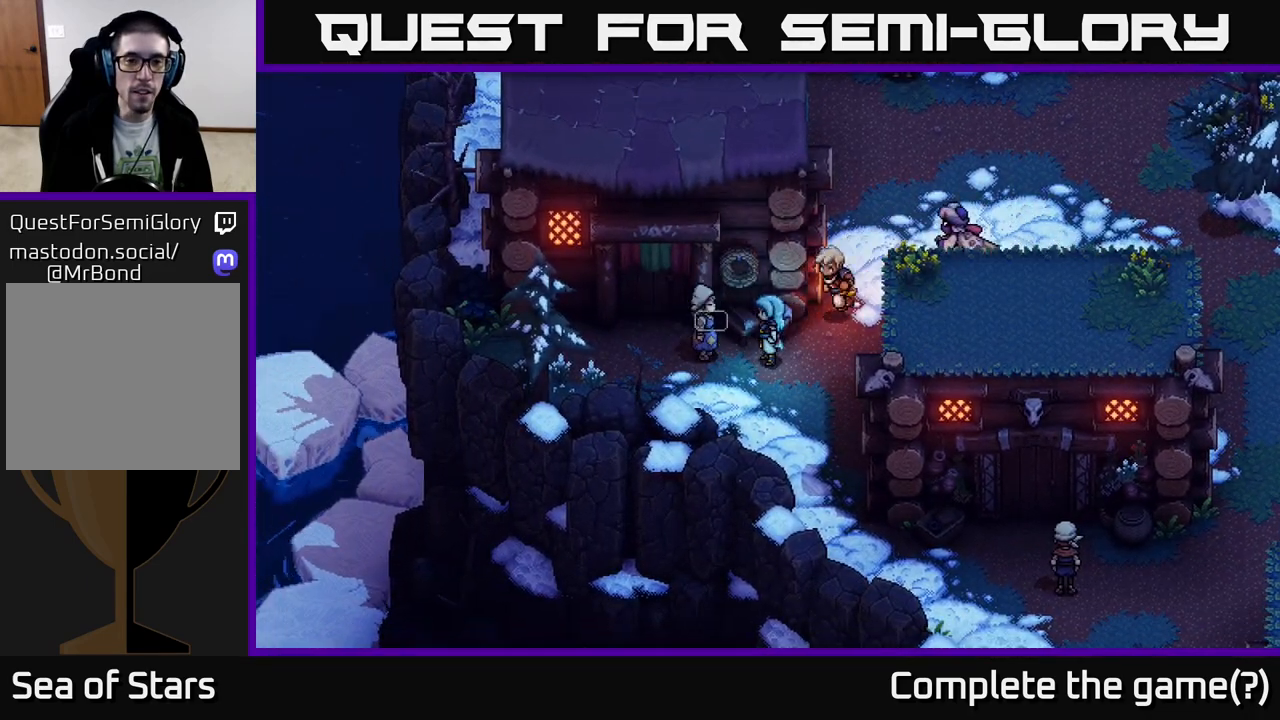
{"buttons": ["A"], "left_stick": "center", "right_stick": "center", "events": [[83, "A", "up"], [383, "A", "down"]]}
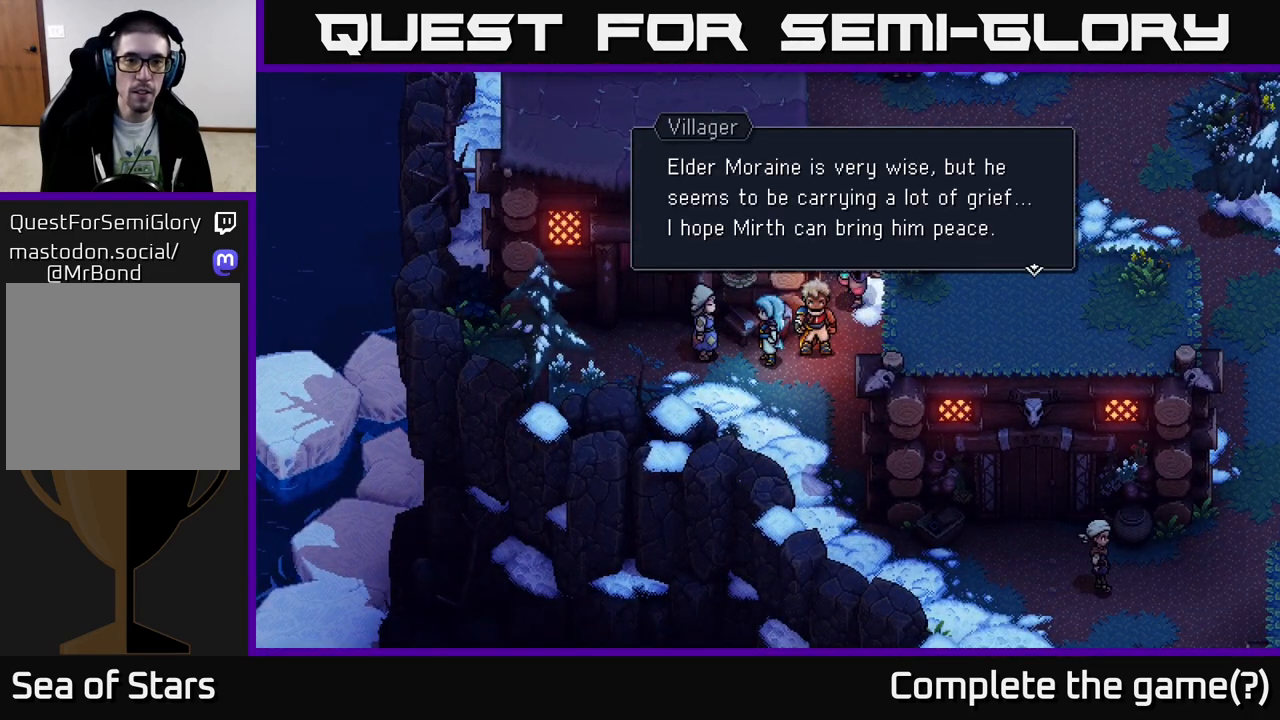
{"buttons": [], "left_stick": "center", "right_stick": "center", "events": [[33, "A", "up"]]}
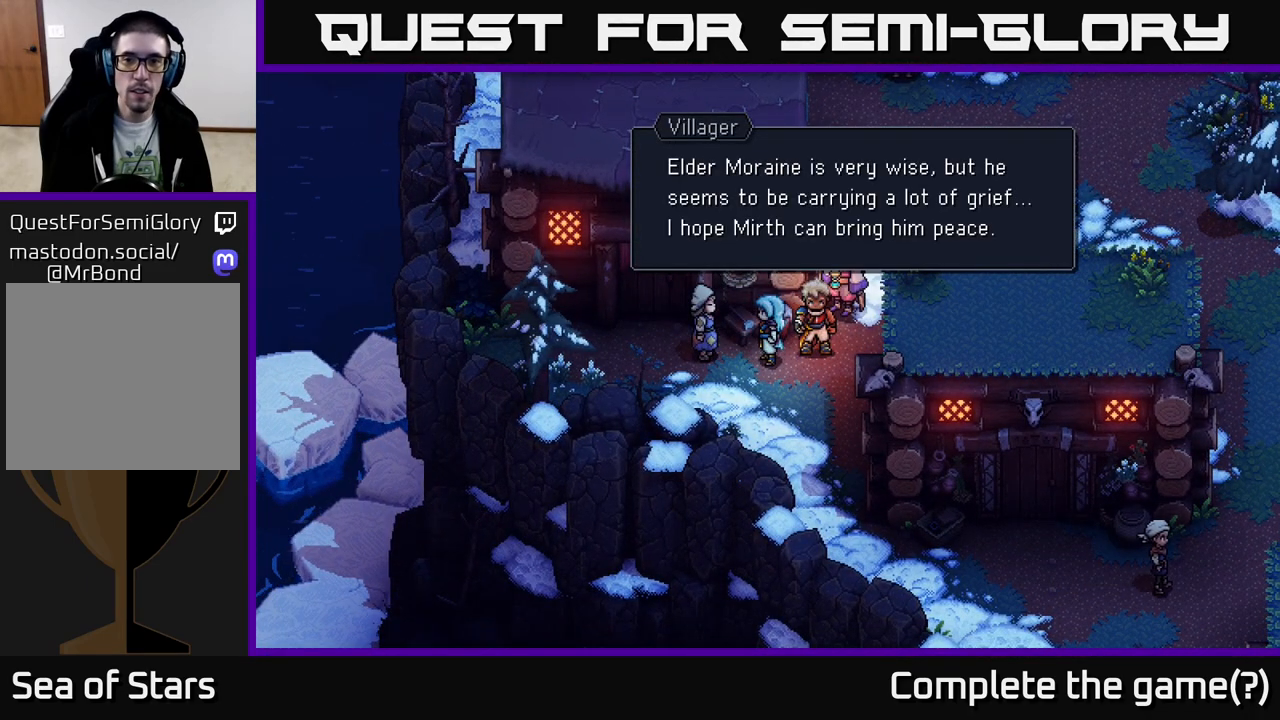
{"buttons": [], "left_stick": "center", "right_stick": "center", "events": []}
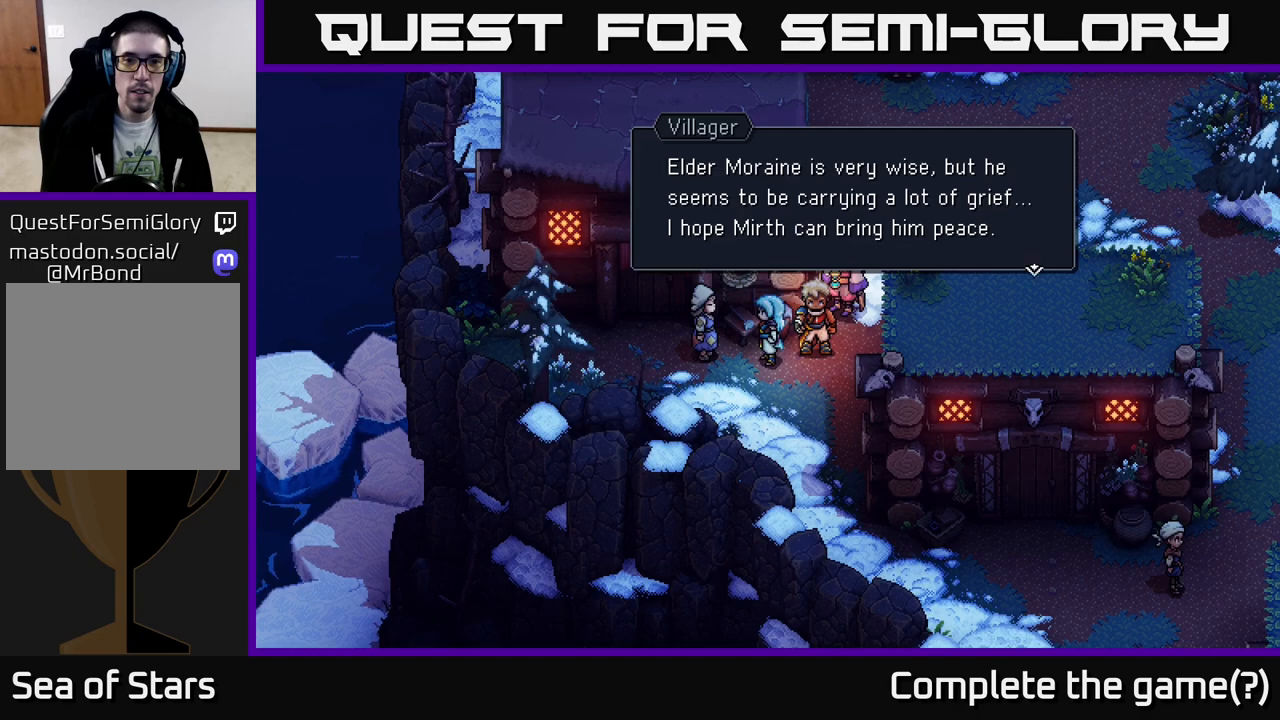
{"buttons": [], "left_stick": "center", "right_stick": "center", "events": []}
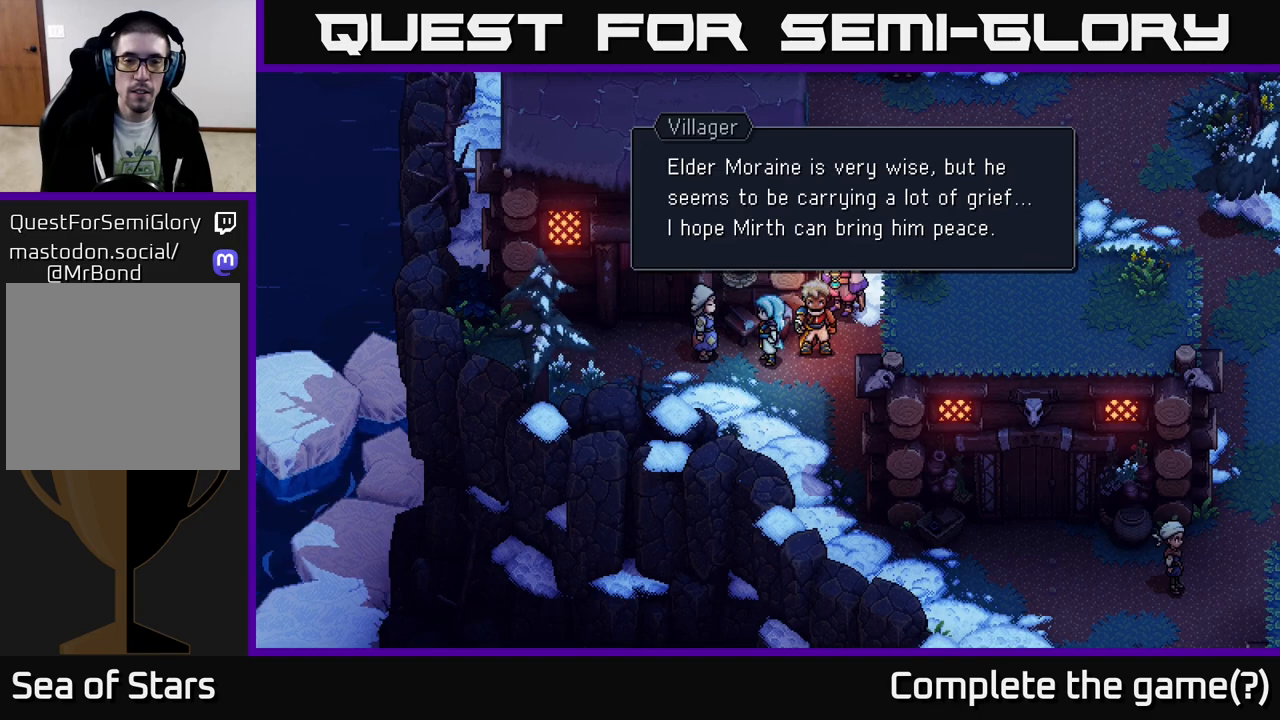
{"buttons": [], "left_stick": "down-left", "right_stick": "center", "events": [[67, "A", "down"], [200, "A", "up"], [233, "left_stick", "down"], [400, "left_stick", "down-left"]]}
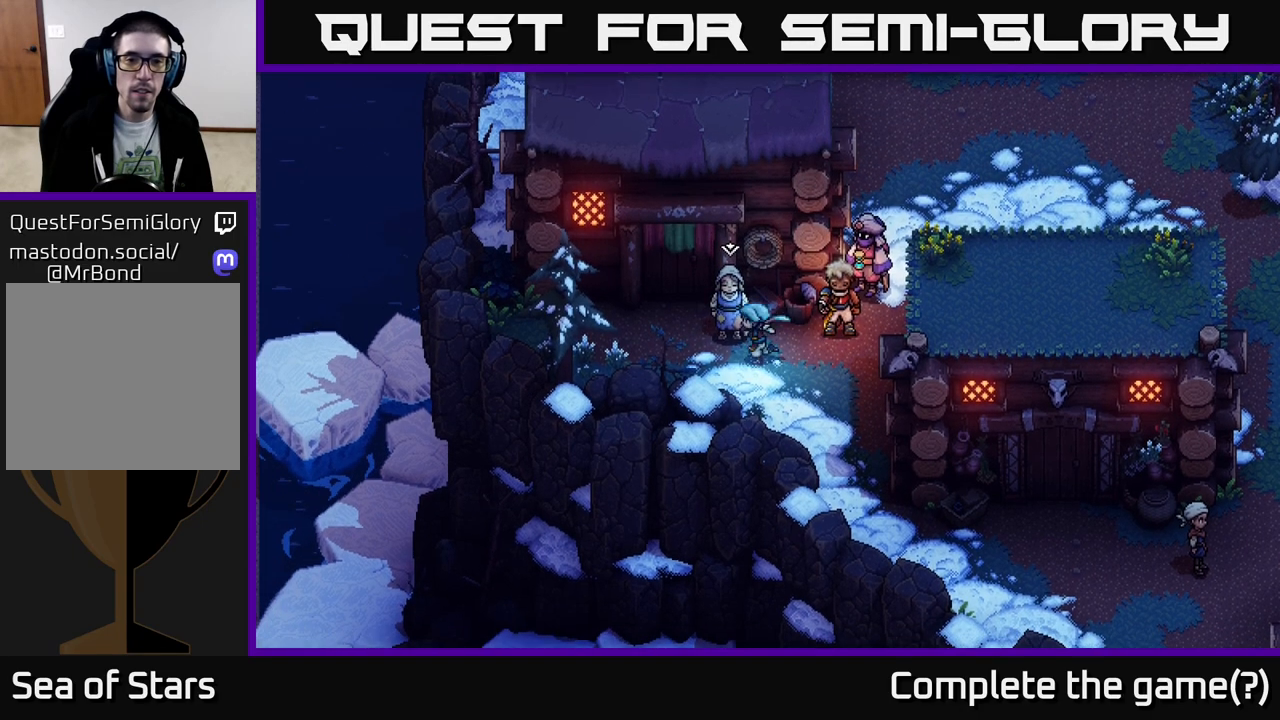
{"buttons": [], "left_stick": "up", "right_stick": "center", "events": [[83, "left_stick", "left"], [350, "left_stick", "up"]]}
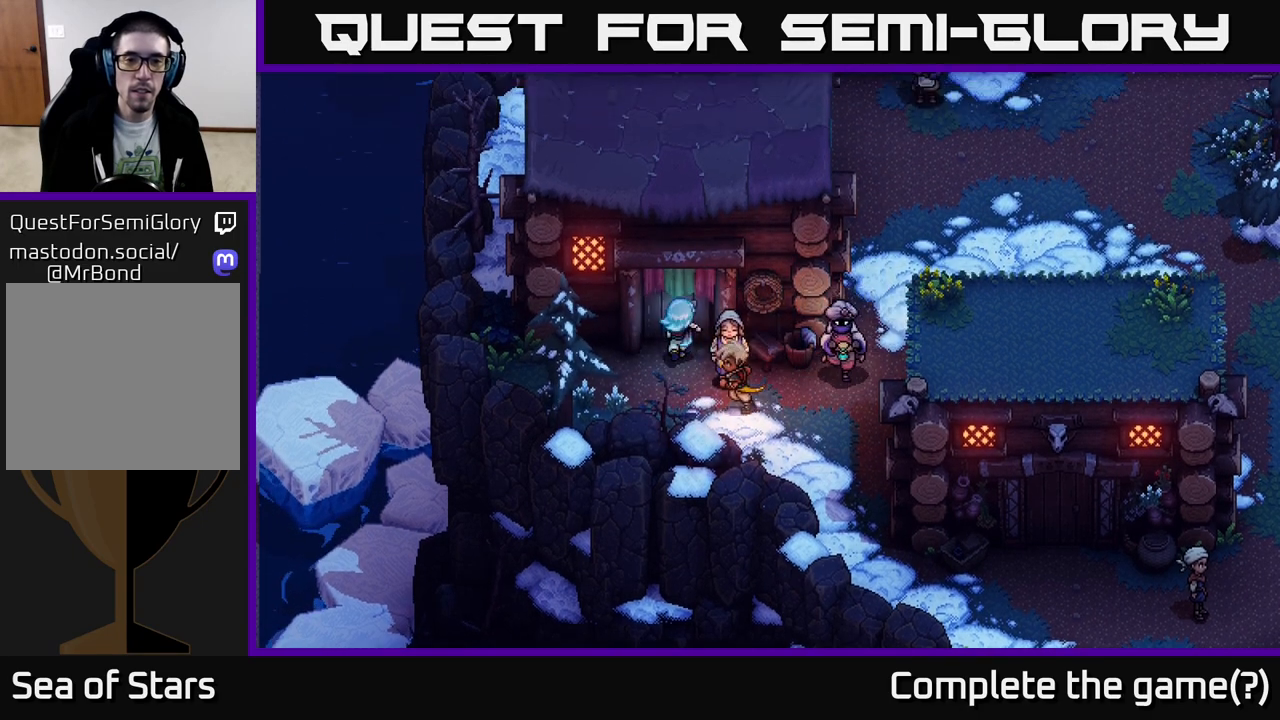
{"buttons": [], "left_stick": "up", "right_stick": "center", "events": [[133, "A", "down"], [267, "A", "up"], [367, "A", "down"], [483, "A", "up"]]}